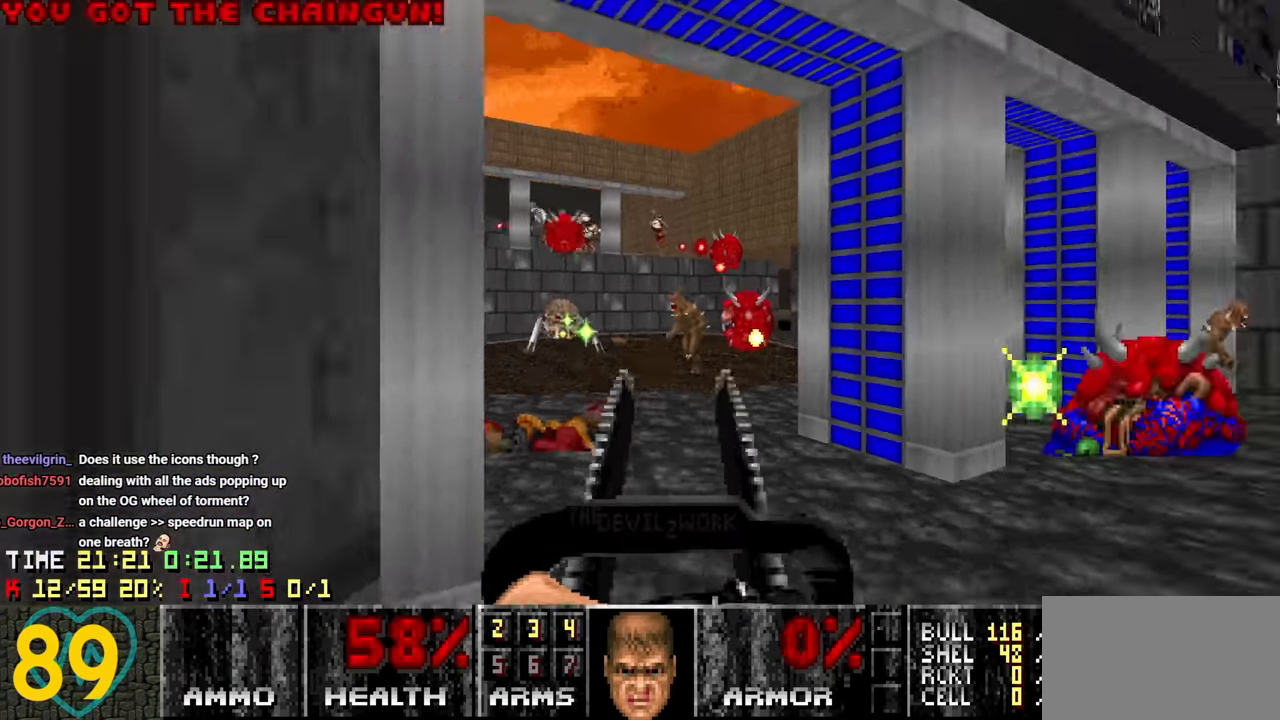
Gameplay with keyboard and mouse; each line is a JSON object with the keys and mouse buttons held at the frame after it. "events" lists presses ("down") and releases ("up") of "1", "2", "3", "4", "a", "alt", "c", "ctrl", "d", "e", "f", "q", "r", "s", "shift", "space", "tab", "v", "w", "x", "z" and "mouse_wheel" between this image and that frame as [ms after this image, input, new state], when the widget could be followed in between. "mouse_wheel" = the "wheel" button of the "mouse" list. No other keys are recorded. "wheel" means that the mouse wheel is clicked or scrolled. "mouse_move" is the direction in which the mouse moves at that frame (one of eight, or "still"), when it could be read.
{"keys": [], "mouse": [], "mouse_move": "up-right", "events": [[333, "s", "up"], [483, "a", "up"]]}
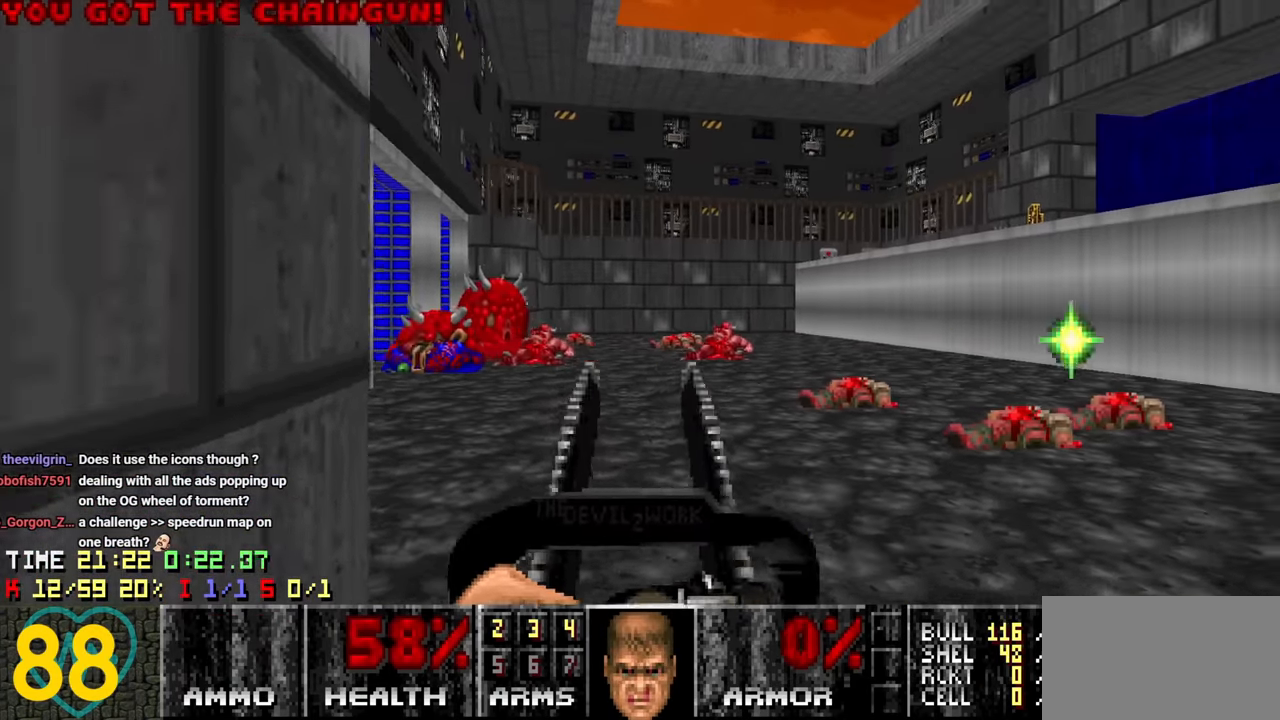
{"keys": ["w"], "mouse": [], "mouse_move": "up-left", "events": [[133, "a", "down"], [183, "w", "down"], [266, "3", "down"], [266, "a", "up"], [266, "w", "up"], [366, "3", "up"], [500, "w", "down"]]}
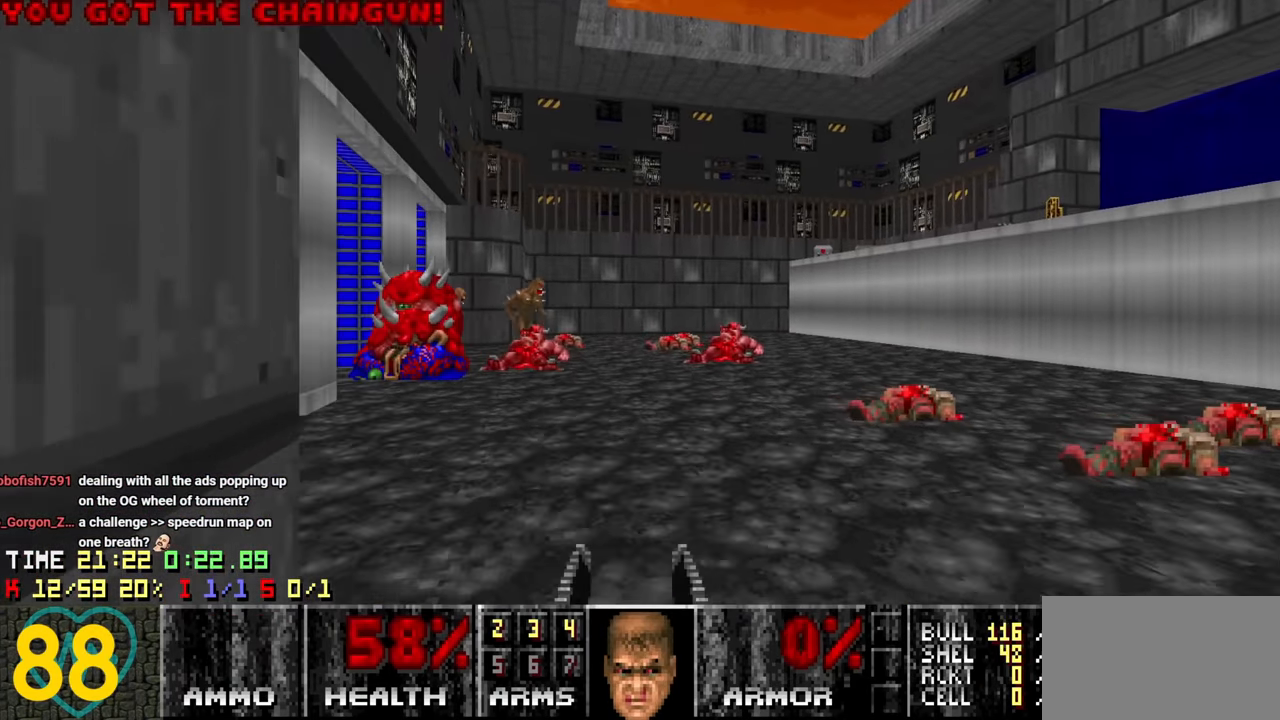
{"keys": ["w"], "mouse": [], "mouse_move": "left", "events": [[50, "d", "down"], [466, "d", "up"]]}
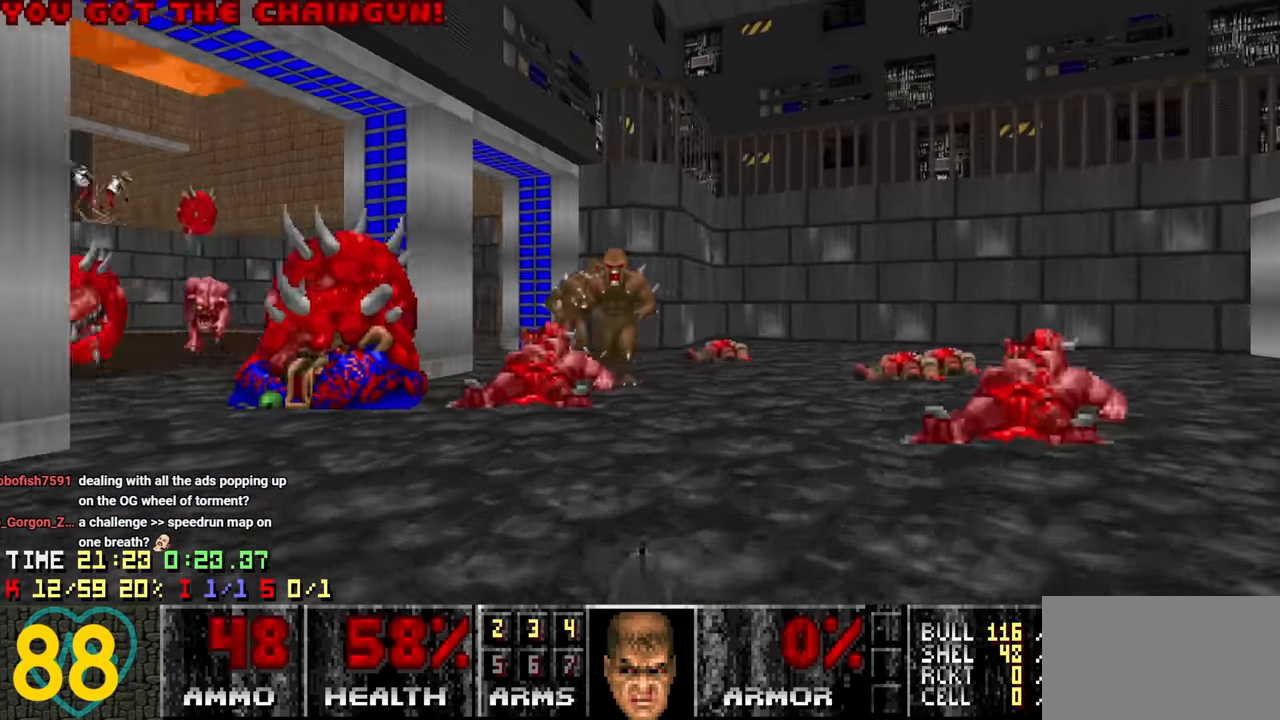
{"keys": ["d"], "mouse": [], "mouse_move": "left", "events": [[16, "w", "up"], [66, "d", "down"], [200, "d", "up"], [250, "d", "down"], [400, "d", "up"], [483, "d", "down"]]}
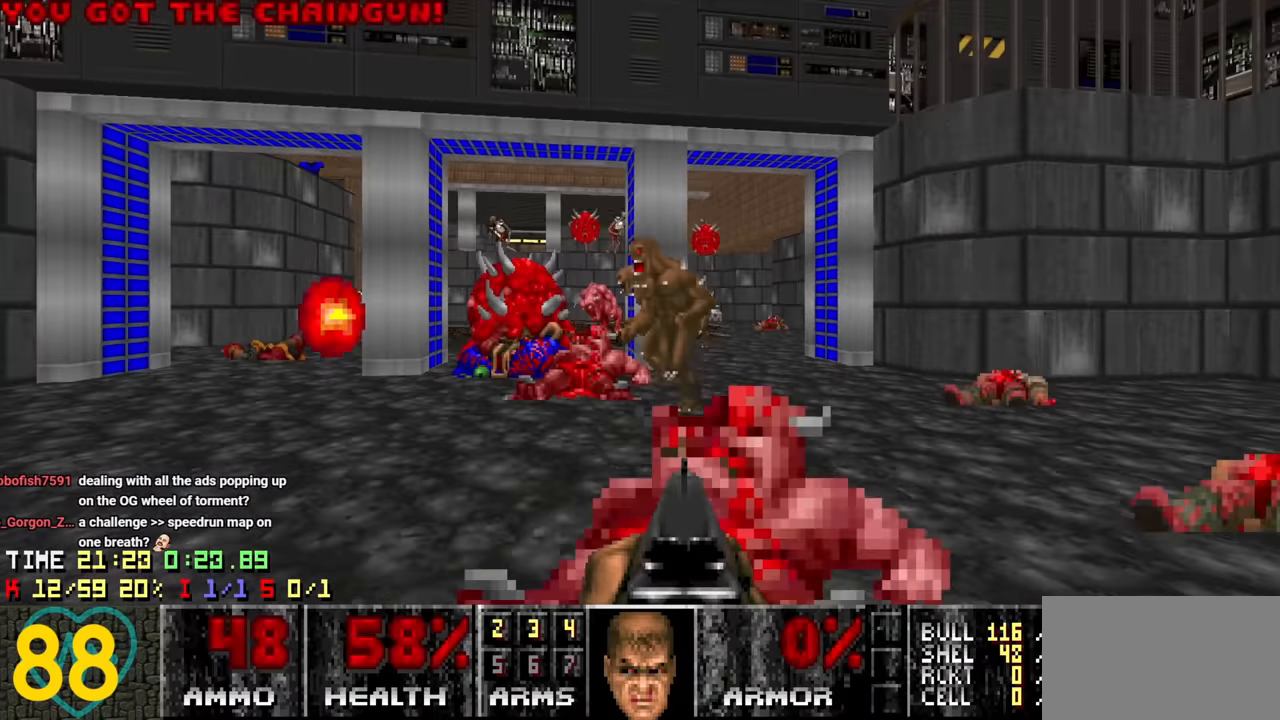
{"keys": ["a"], "mouse": [], "mouse_move": "up-left", "events": [[117, "d", "up"], [267, "1", "down"], [317, "1", "up"], [500, "a", "down"]]}
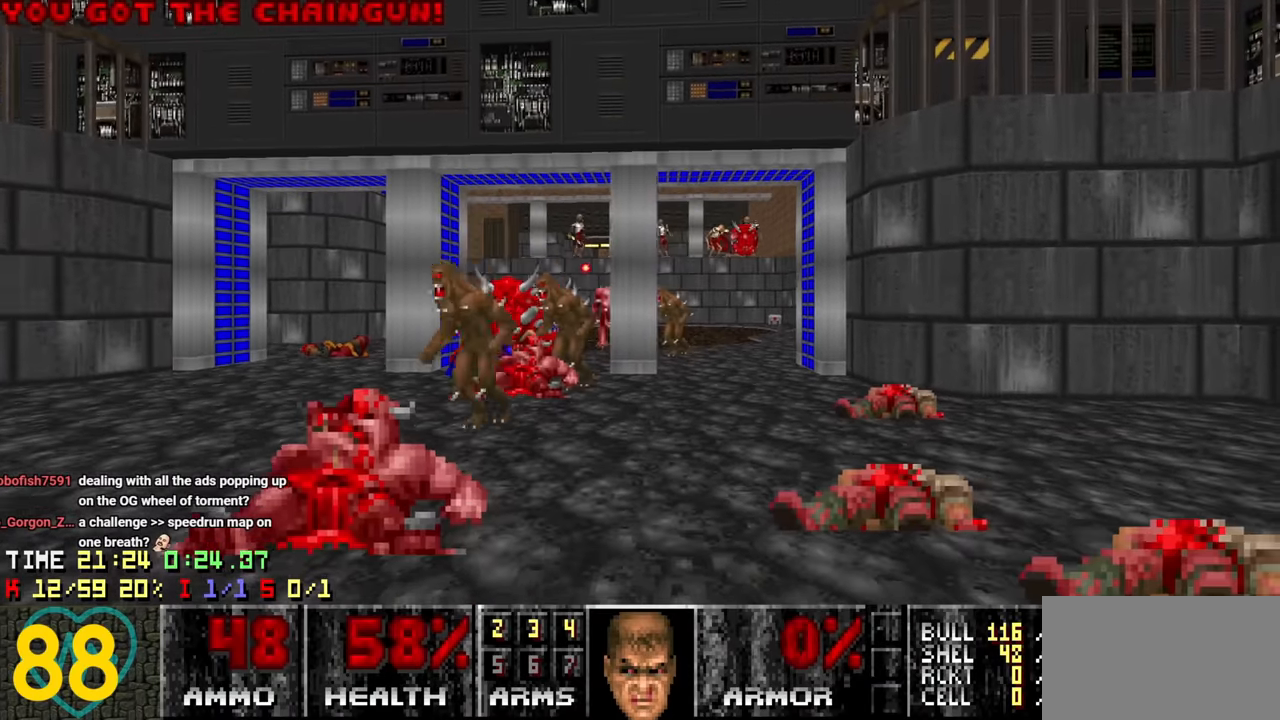
{"keys": [], "mouse": [], "mouse_move": "still", "events": [[100, "a", "up"], [333, "s", "down"], [367, "a", "down"], [417, "s", "up"], [467, "a", "up"]]}
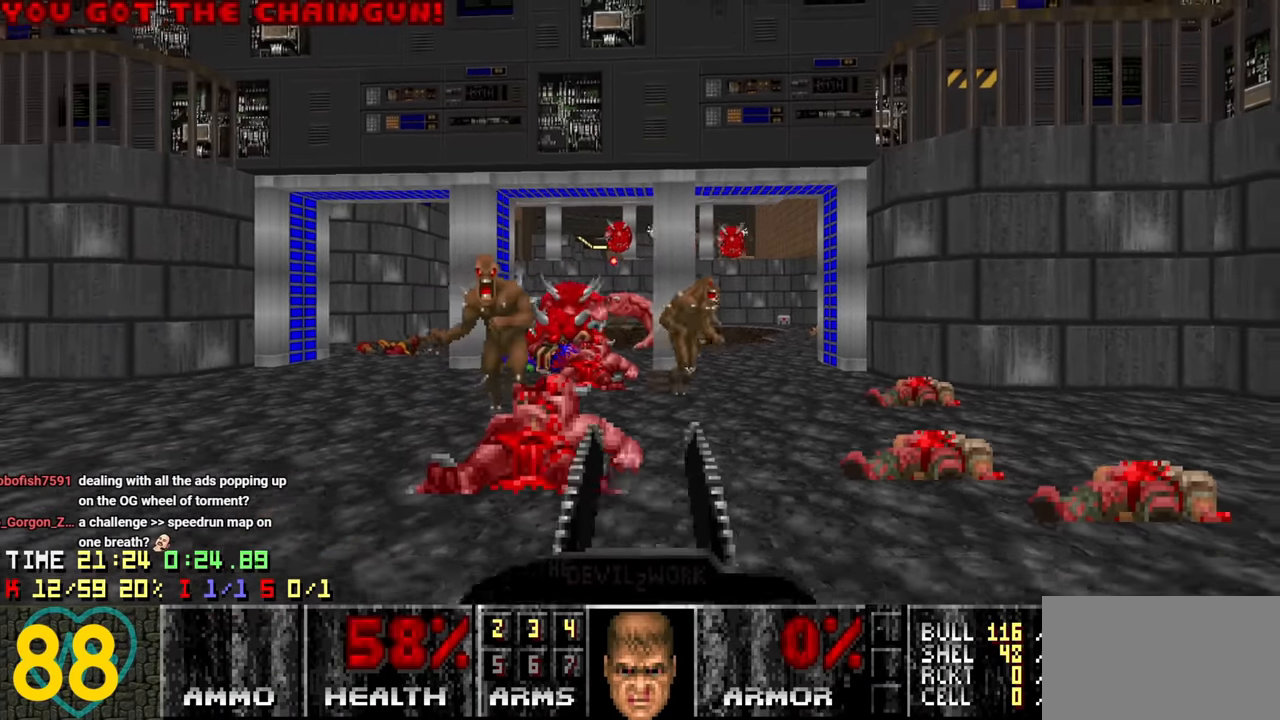
{"keys": [], "mouse": [], "mouse_move": "down-right", "events": [[67, "a", "down"], [67, "w", "down"], [150, "a", "up"], [300, "w", "up"], [350, "a", "down"], [483, "a", "up"]]}
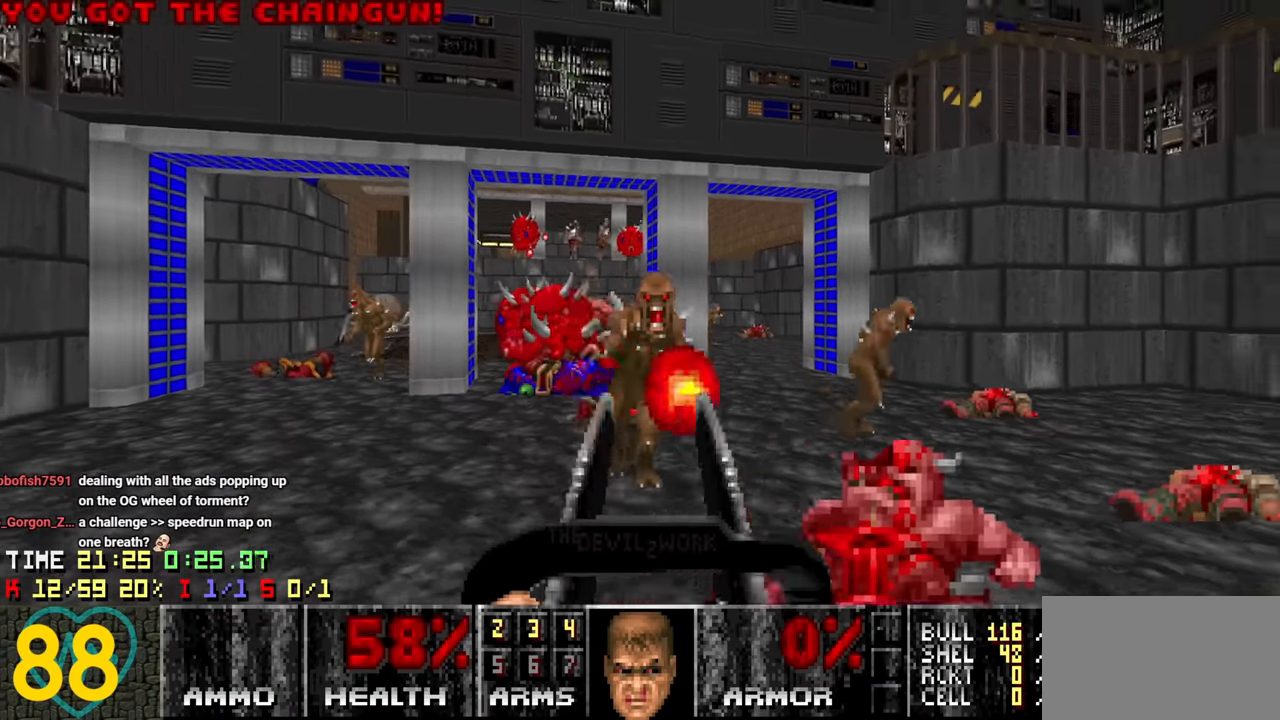
{"keys": ["s"], "mouse": [], "mouse_move": "up-right", "events": [[33, "d", "down"], [83, "w", "down"], [167, "d", "up"], [267, "w", "up"], [417, "a", "down"], [417, "s", "down"], [500, "a", "up"]]}
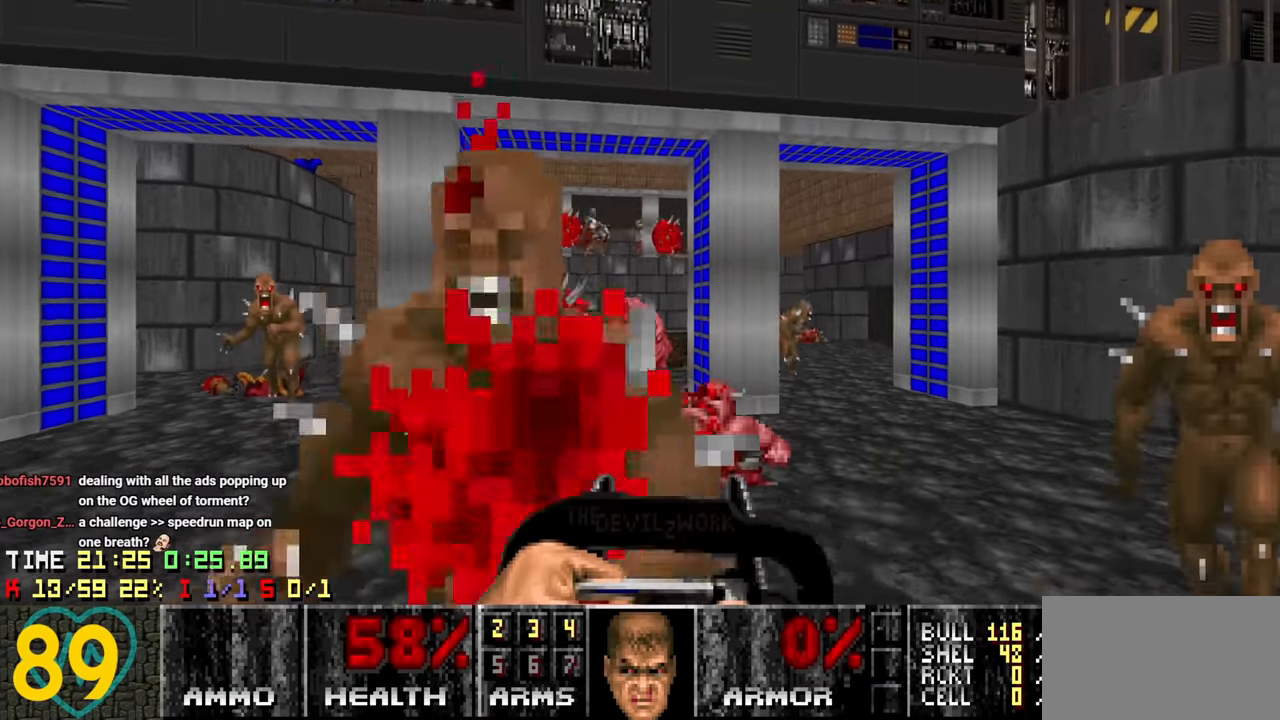
{"keys": ["d", "s"], "mouse": [], "mouse_move": "down-right", "events": [[50, "s", "up"], [83, "a", "down"], [83, "s", "down"], [383, "a", "up"], [383, "d", "down"]]}
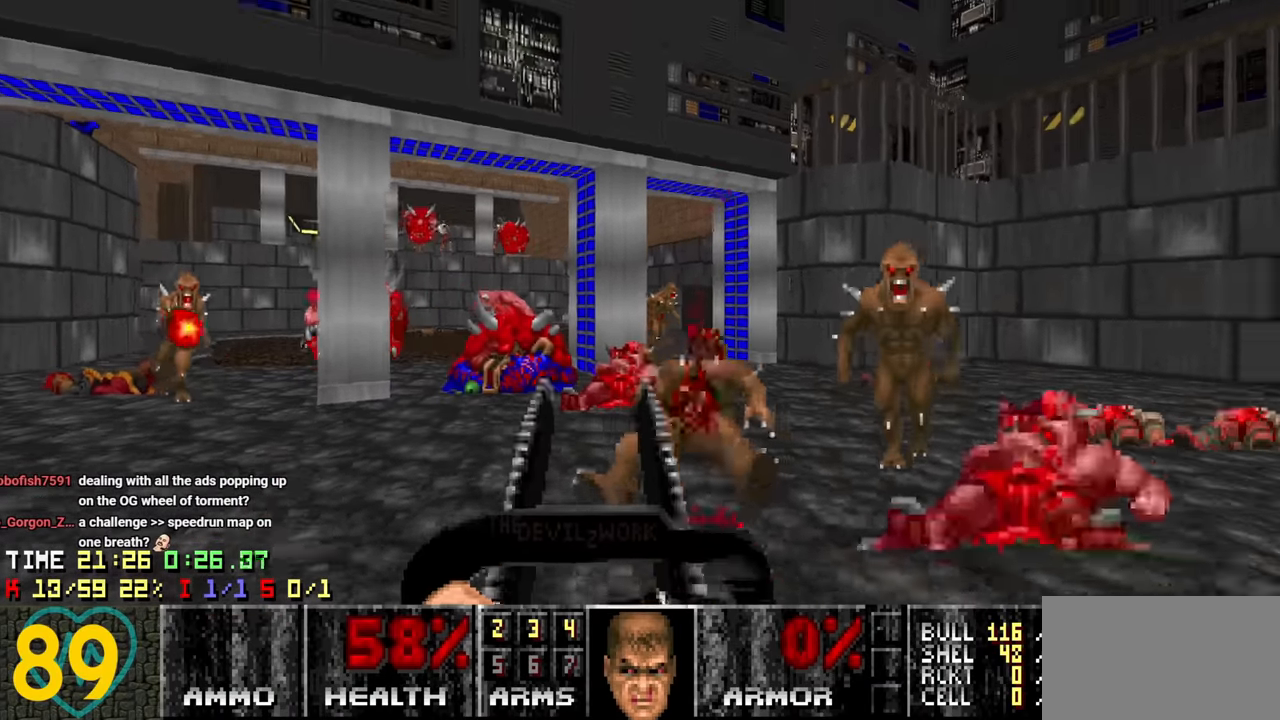
{"keys": ["w"], "mouse": [], "mouse_move": "left", "events": [[17, "s", "up"], [117, "w", "down"], [167, "d", "up"], [200, "d", "down"], [250, "w", "up"], [383, "d", "up"], [383, "w", "down"]]}
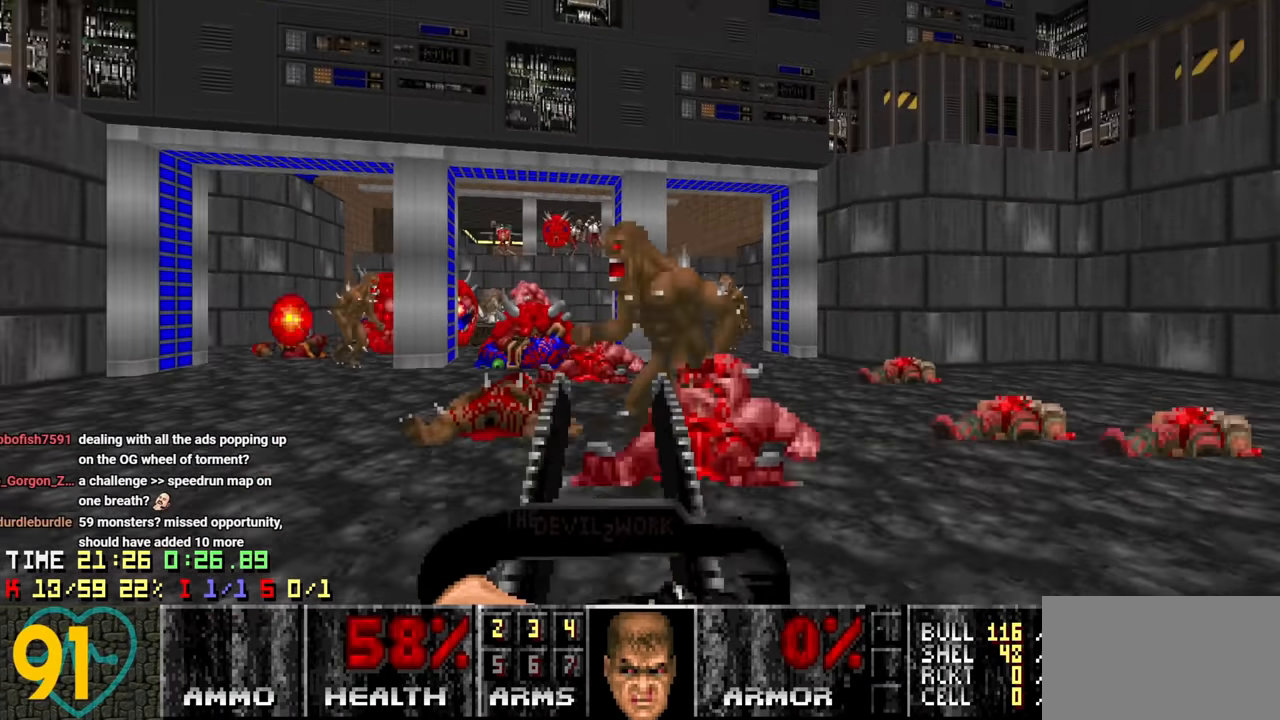
{"keys": ["d", "s"], "mouse": [], "mouse_move": "left", "events": [[17, "a", "down"], [167, "a", "up"], [167, "w", "up"], [267, "s", "down"], [367, "d", "down"]]}
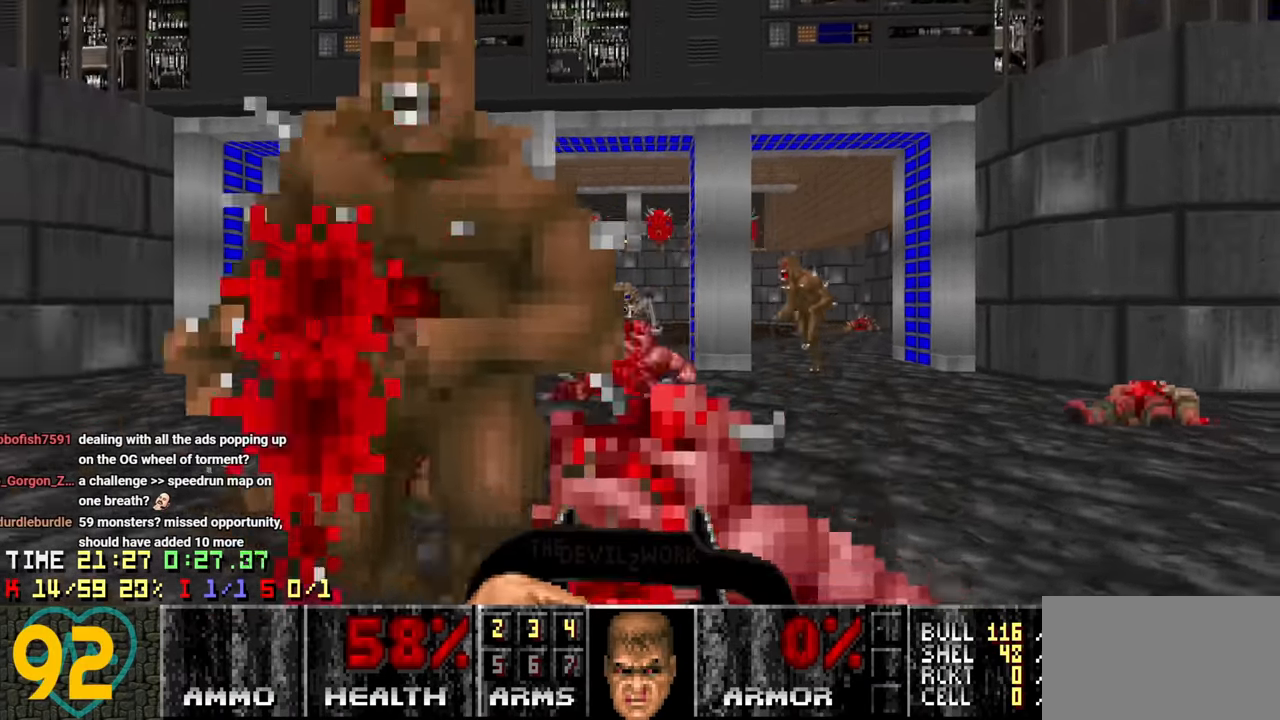
{"keys": [], "mouse": [], "mouse_move": "left", "events": [[183, "a", "down"], [183, "d", "up"], [233, "s", "up"], [417, "a", "up"]]}
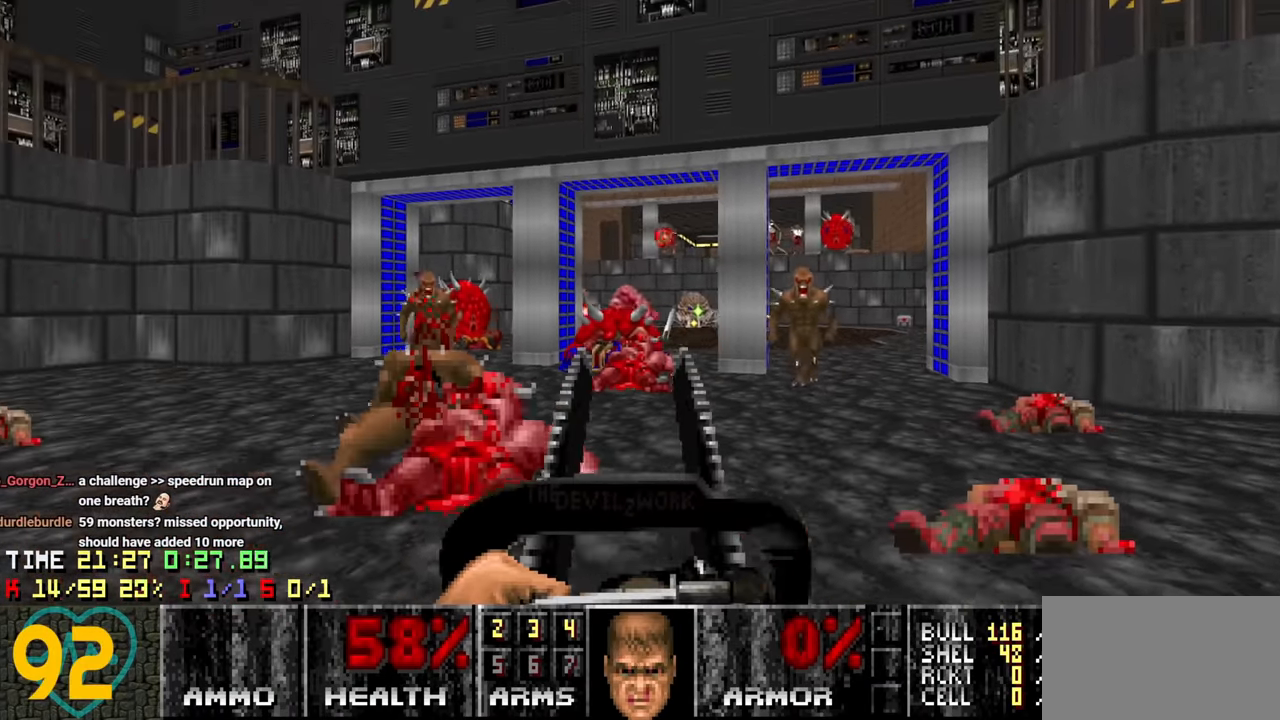
{"keys": ["d", "w"], "mouse": [], "mouse_move": "left", "events": [[17, "w", "down"], [67, "d", "down"], [67, "w", "up"], [100, "d", "up"], [250, "s", "down"], [350, "s", "up"], [400, "d", "down"], [483, "w", "down"]]}
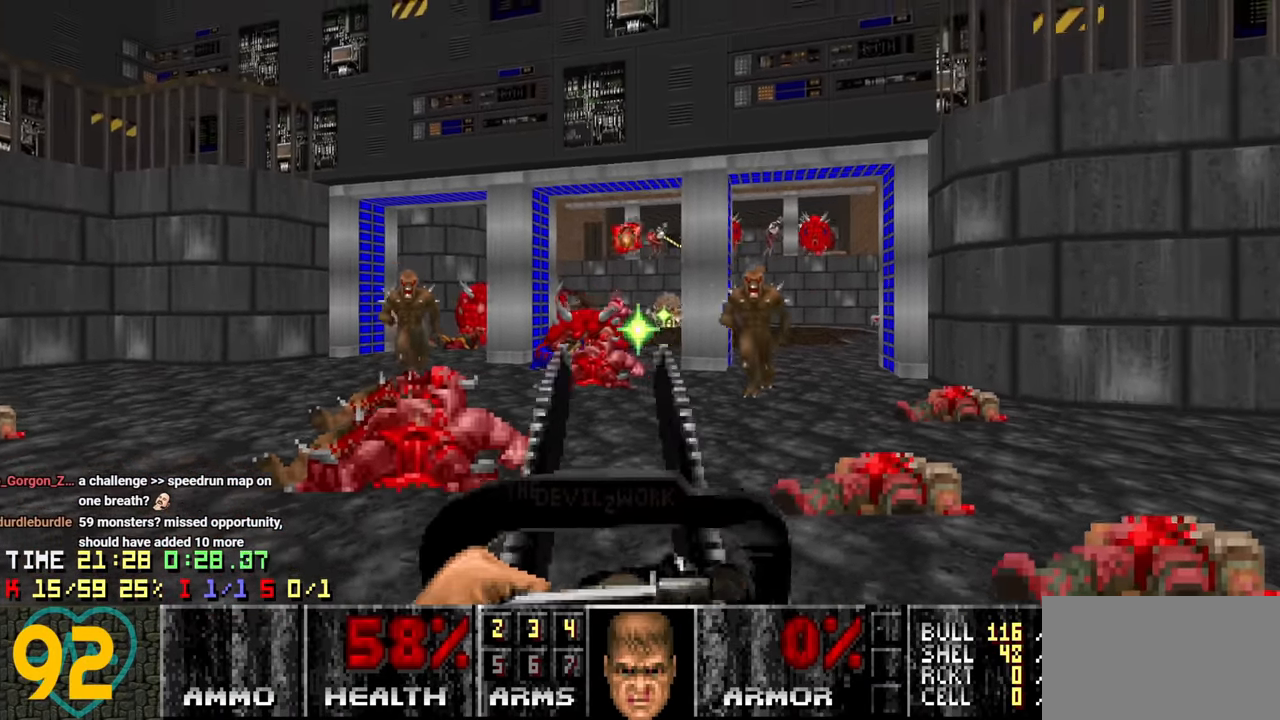
{"keys": ["d"], "mouse": [], "mouse_move": "left", "events": [[217, "d", "up"], [267, "w", "up"], [367, "a", "down"], [450, "a", "up"], [450, "d", "down"]]}
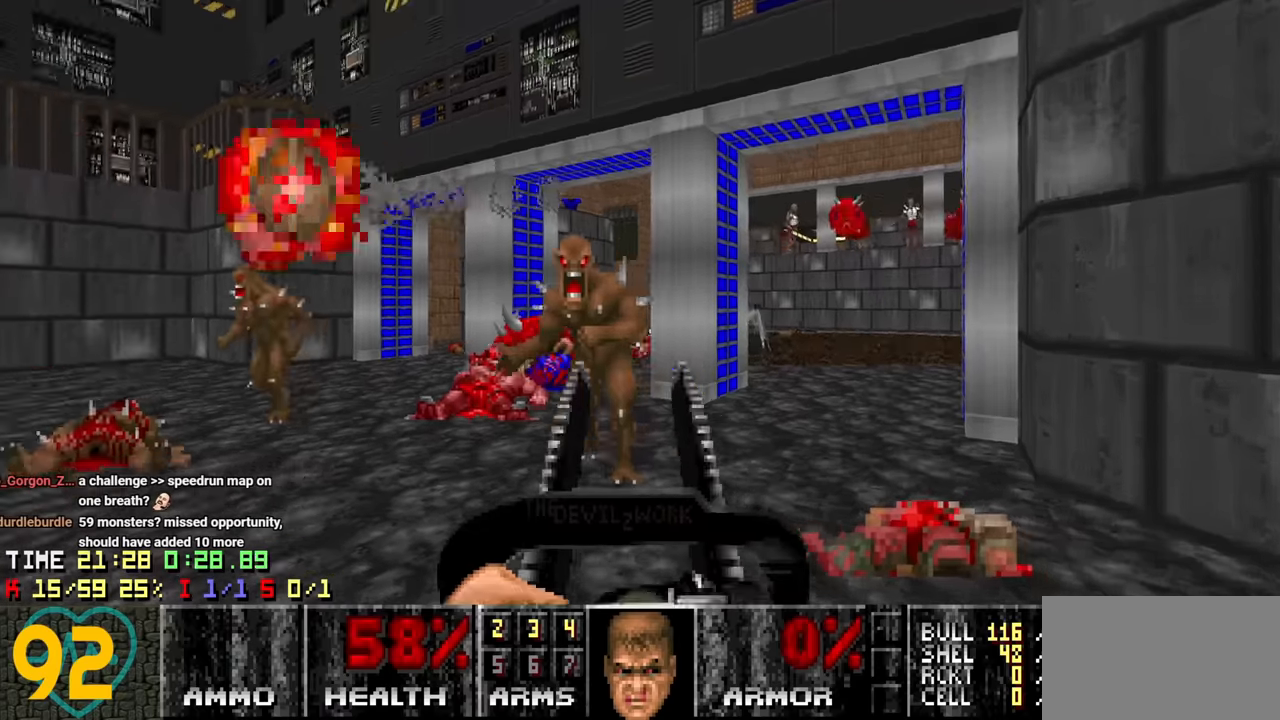
{"keys": ["d", "s"], "mouse": [], "mouse_move": "left", "events": [[83, "s", "down"], [183, "d", "up"], [250, "a", "down"], [283, "a", "up"], [333, "d", "down"]]}
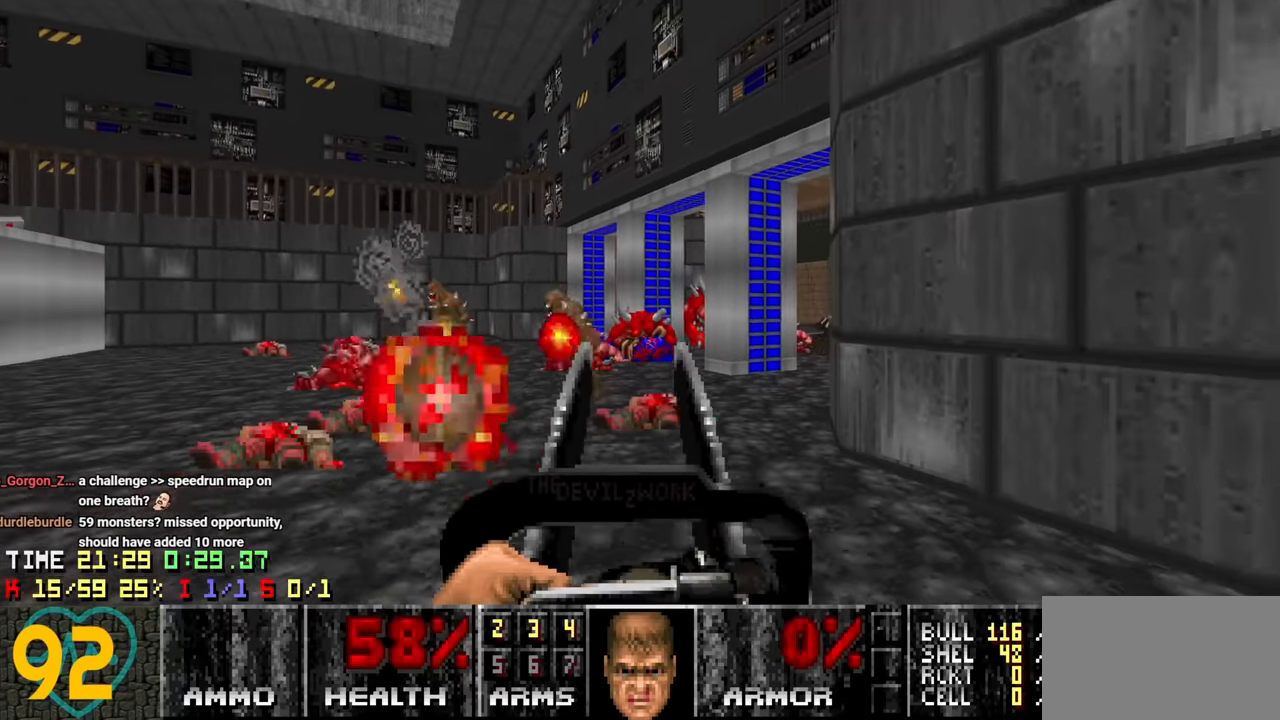
{"keys": ["a"], "mouse": [], "mouse_move": "left", "events": [[17, "s", "up"], [117, "w", "down"], [350, "a", "down"], [350, "d", "up"], [433, "w", "up"]]}
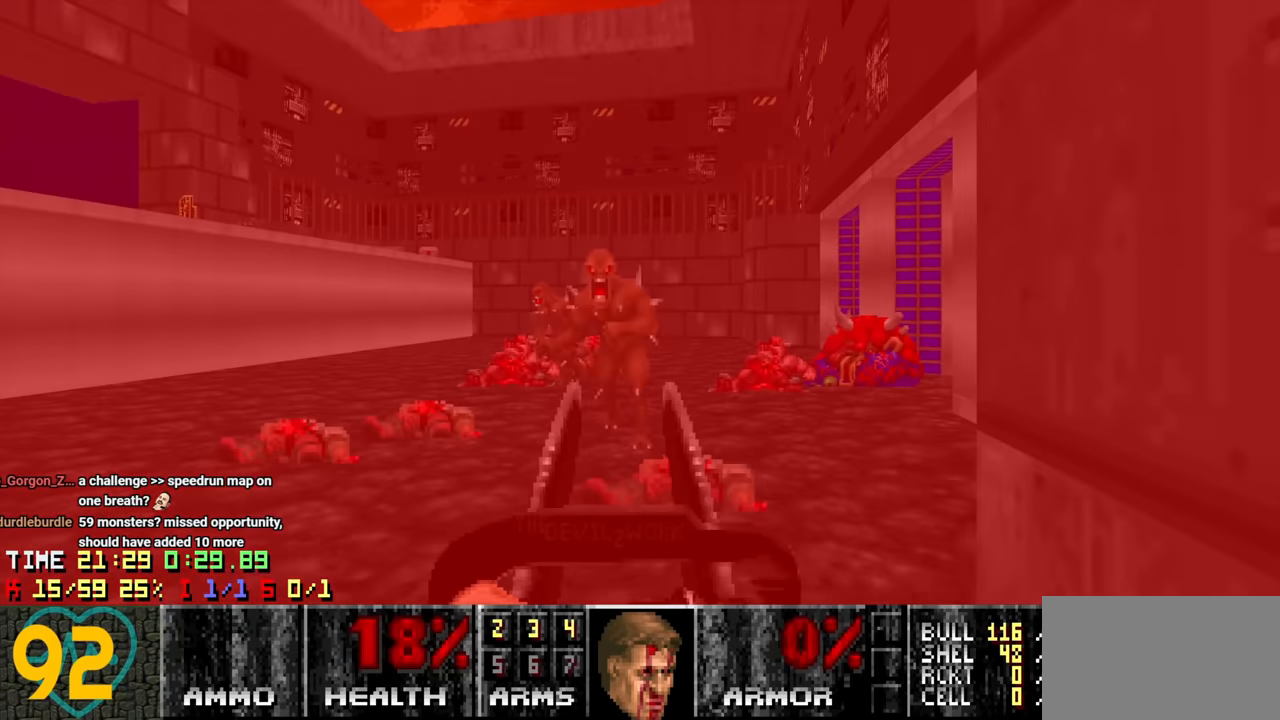
{"keys": ["a", "s"], "mouse": [], "mouse_move": "up-right", "events": [[167, "w", "down"], [217, "a", "up"], [267, "d", "down"], [367, "w", "up"], [417, "a", "down"], [417, "d", "up"], [467, "s", "down"]]}
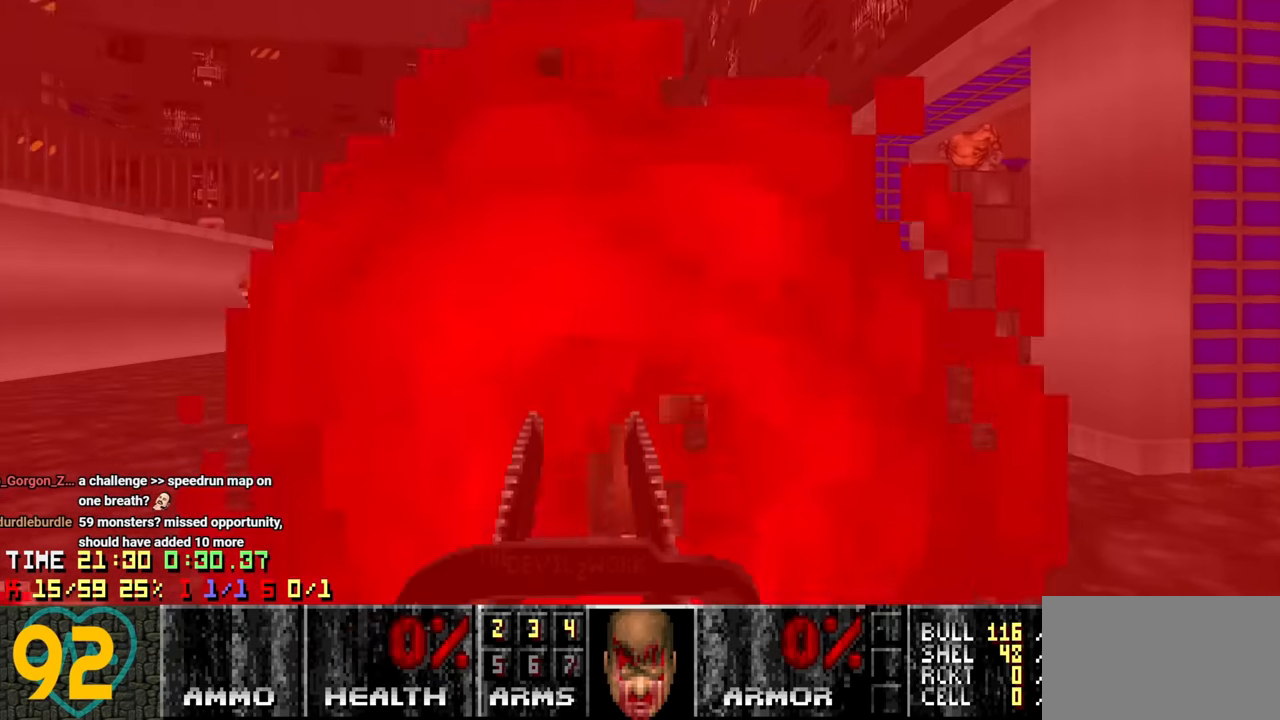
{"keys": [], "mouse": [], "mouse_move": "up-left", "events": [[333, "s", "up"], [367, "a", "up"]]}
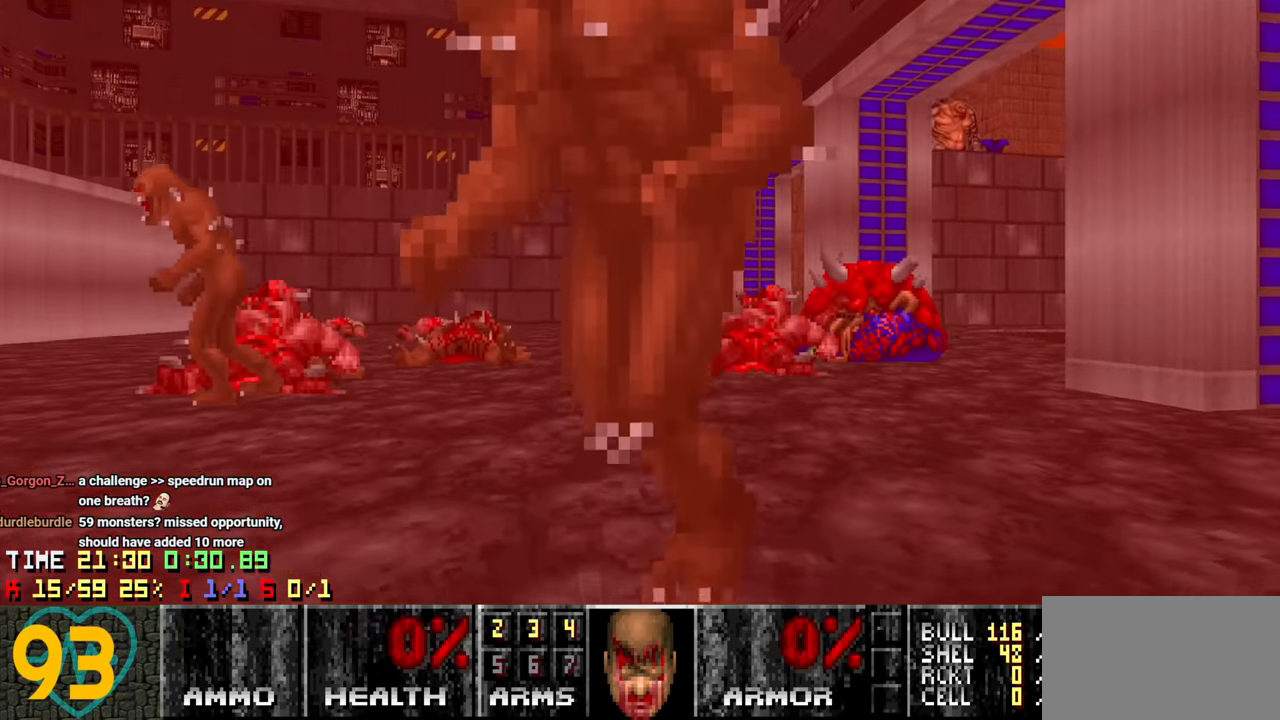
{"keys": [], "mouse": [], "mouse_move": "up-right", "events": []}
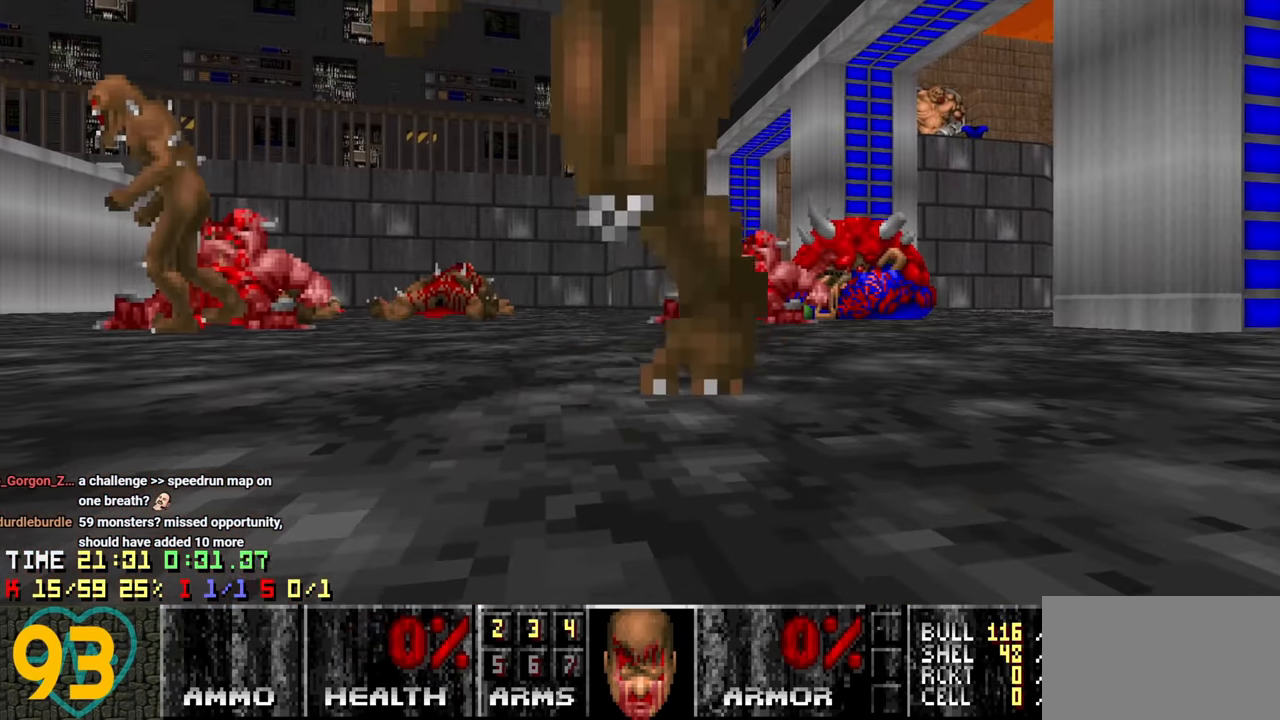
{"keys": [], "mouse": [], "mouse_move": "right", "events": [[350, "mouse_wheel", "down"], [450, "mouse_wheel", "up"]]}
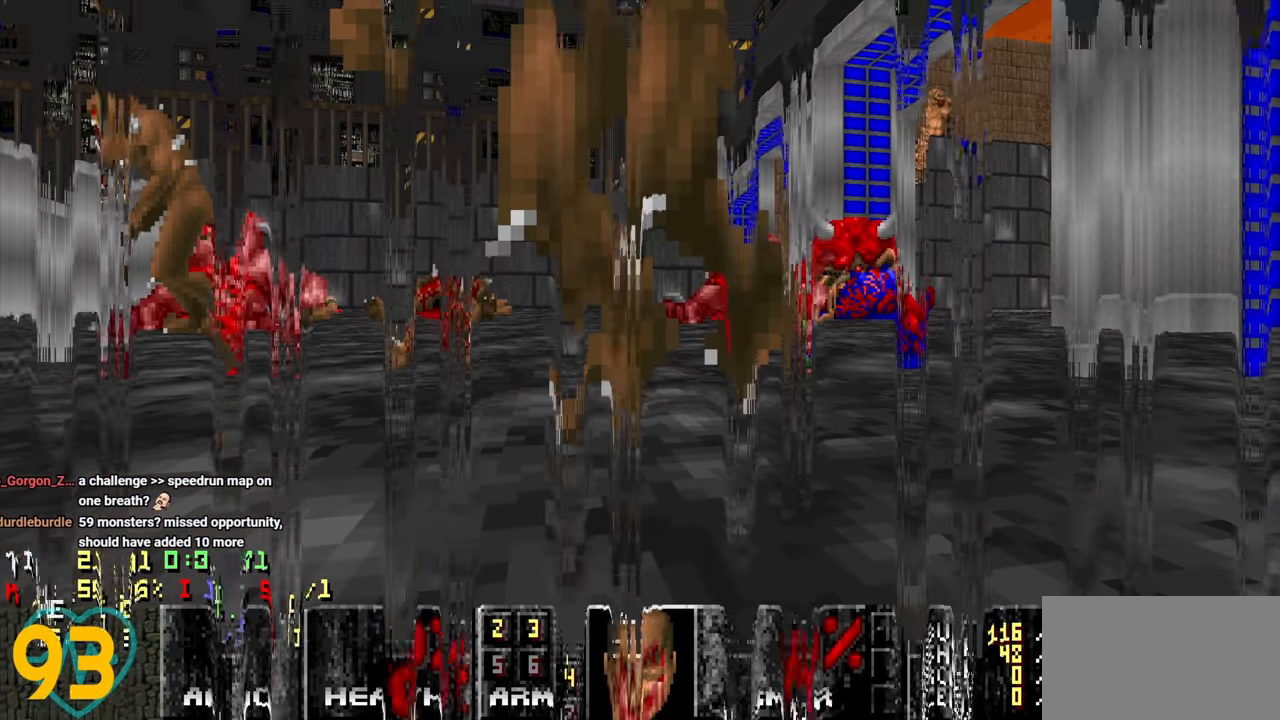
{"keys": [], "mouse": [], "mouse_move": "right", "events": []}
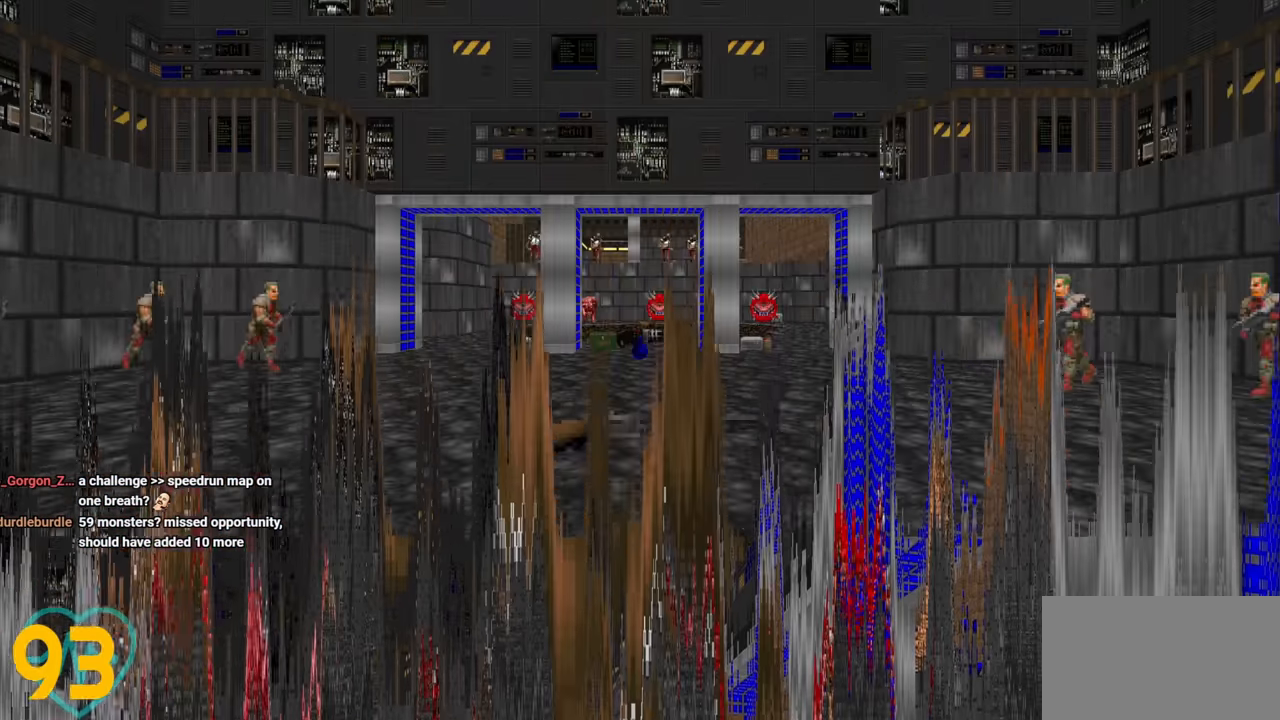
{"keys": ["a", "w"], "mouse": [], "mouse_move": "up", "events": [[433, "a", "down"], [433, "w", "down"]]}
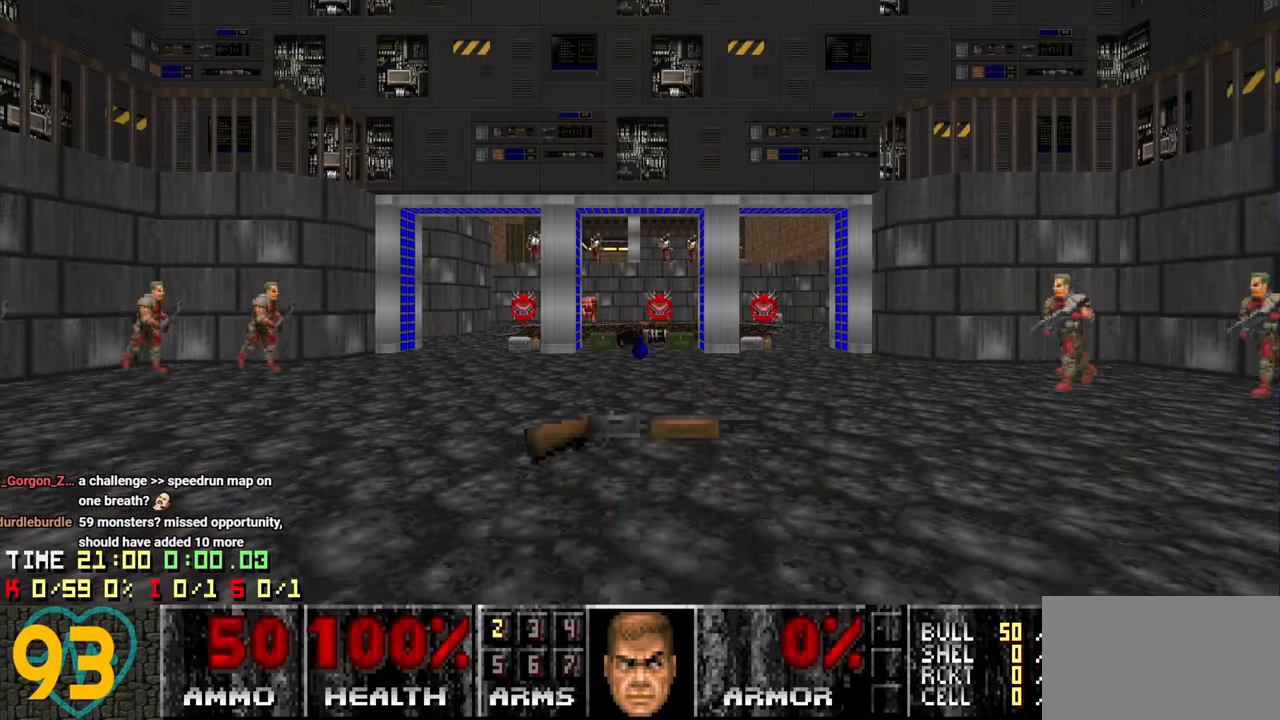
{"keys": ["a", "s"], "mouse": [], "mouse_move": "left", "events": [[33, "a", "up"], [367, "a", "down"], [400, "w", "up"], [500, "s", "down"]]}
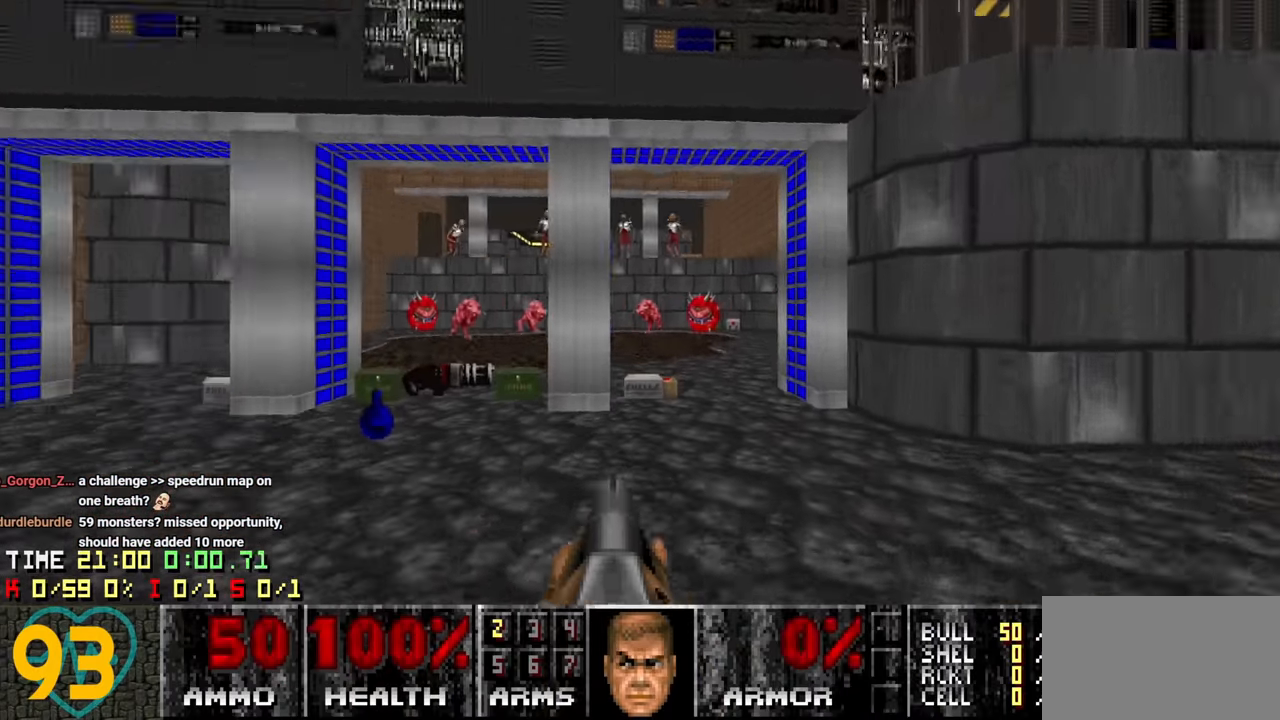
{"keys": ["s"], "mouse": [], "mouse_move": "up-right", "events": [[466, "a", "up"]]}
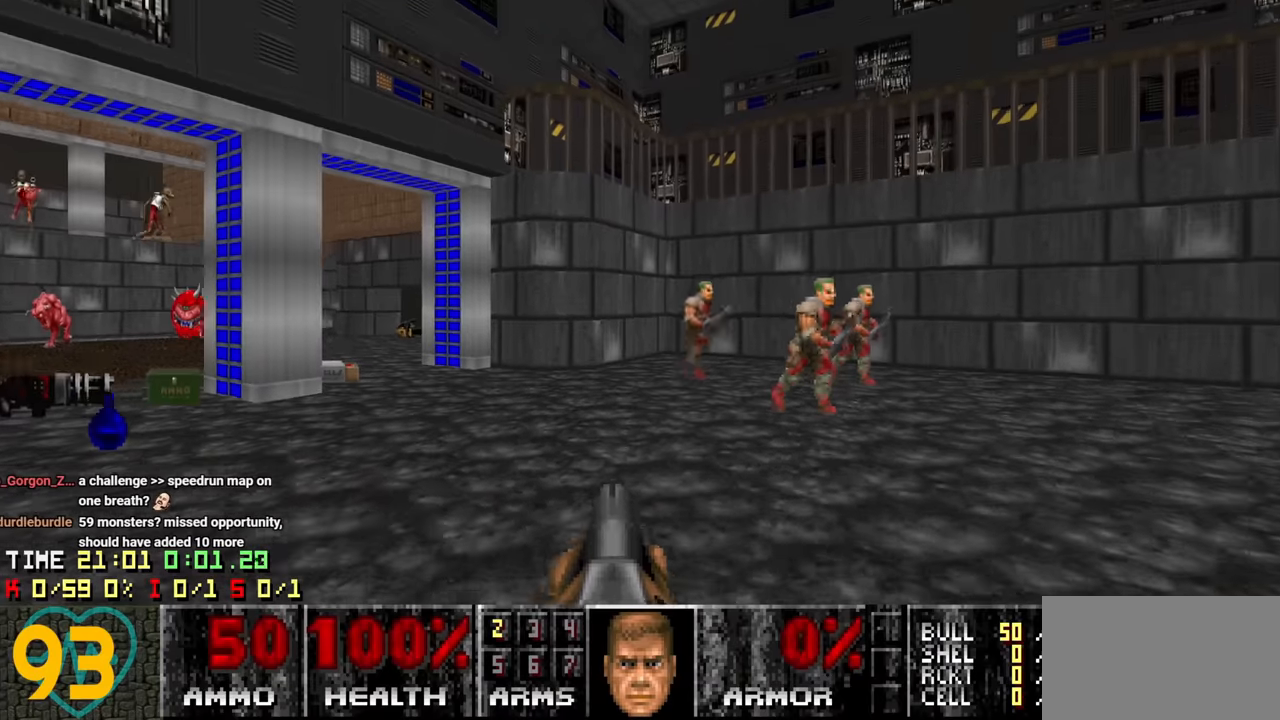
{"keys": [], "mouse": [], "mouse_move": "down-left", "events": [[16, "d", "down"], [16, "s", "up"], [150, "d", "up"], [150, "w", "down"], [300, "d", "down"], [450, "w", "up"], [483, "d", "up"]]}
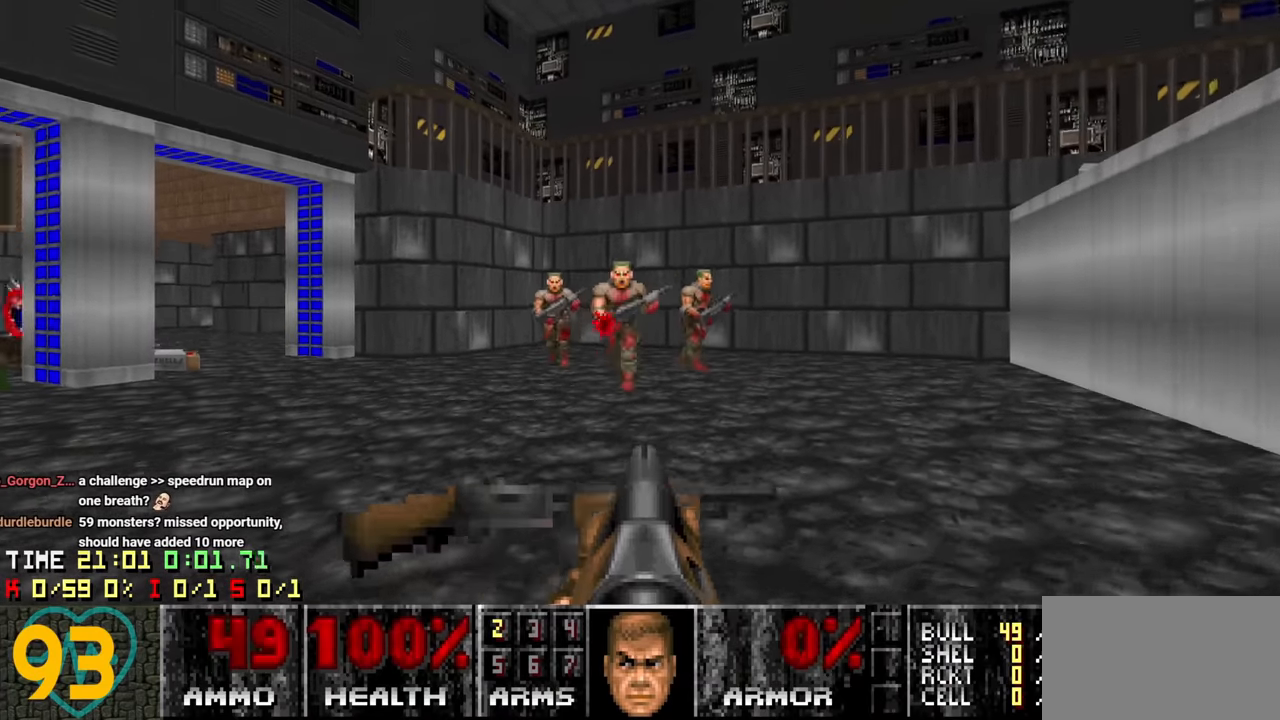
{"keys": [], "mouse": [], "mouse_move": "left", "events": [[33, "a", "down"], [166, "a", "up"], [350, "a", "down"], [350, "s", "down"], [400, "s", "up"], [450, "a", "up"]]}
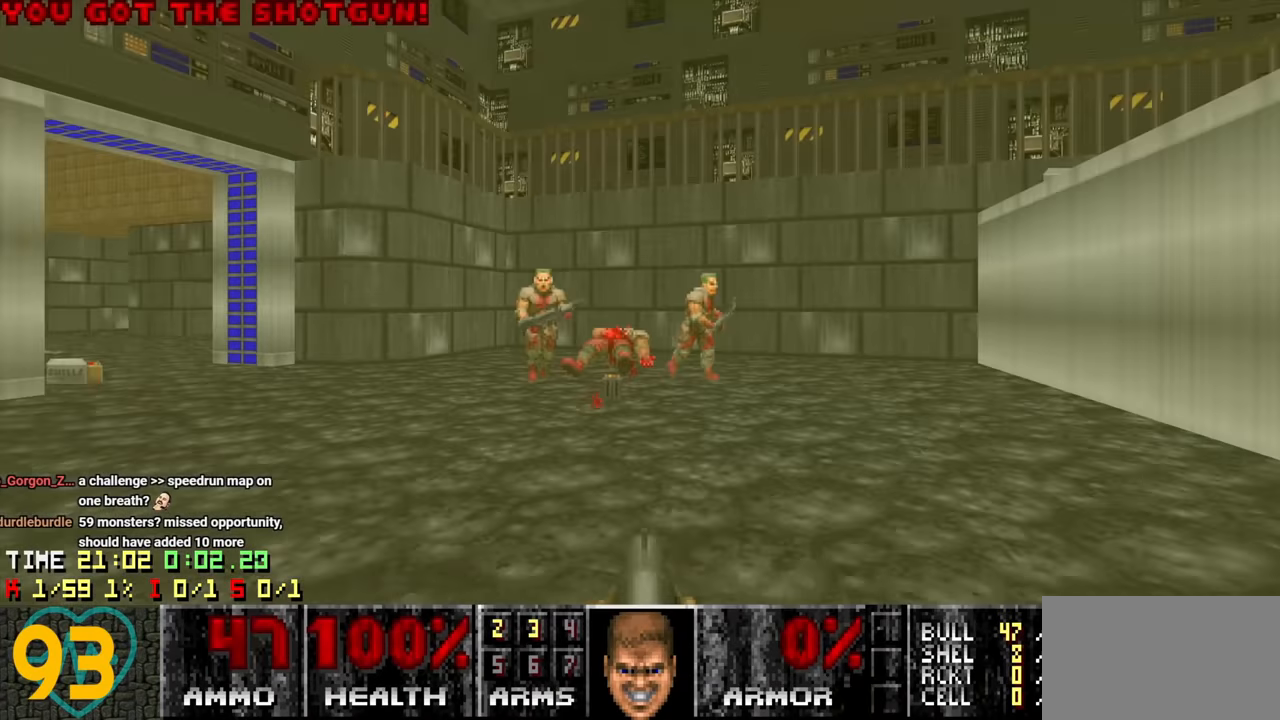
{"keys": ["d", "w"], "mouse": [], "mouse_move": "left", "events": [[50, "w", "down"], [200, "d", "down"]]}
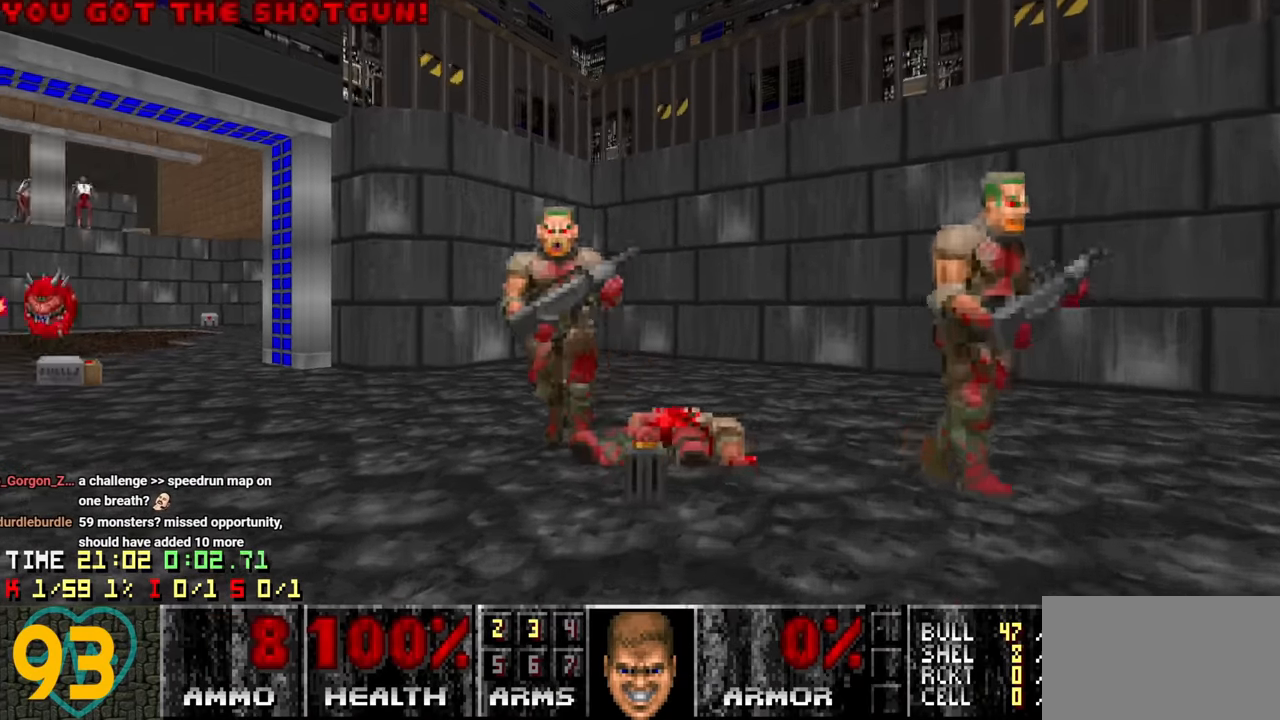
{"keys": ["w"], "mouse": [], "mouse_move": "left", "events": [[16, "w", "up"], [116, "s", "down"], [300, "s", "up"], [383, "w", "down"], [433, "d", "up"]]}